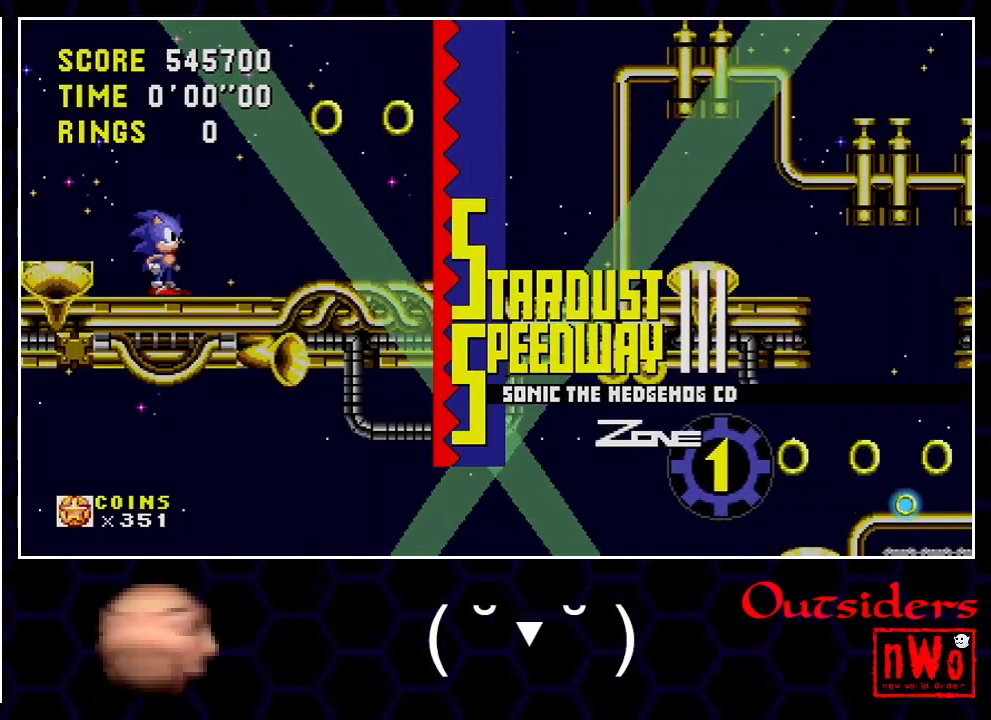
Gameplay with a controller; each line is a JSON object with the inputs held at the frame after it. Not read: L3 R3.
{"buttons": ["DPAD_DOWN"]}
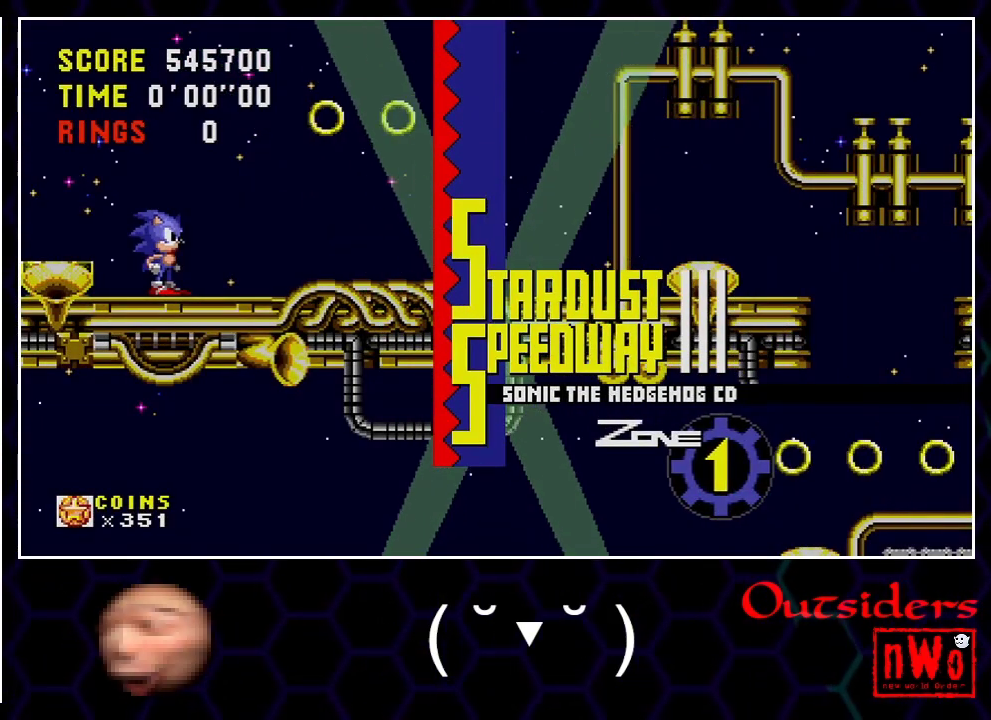
{"buttons": ["DPAD_DOWN"]}
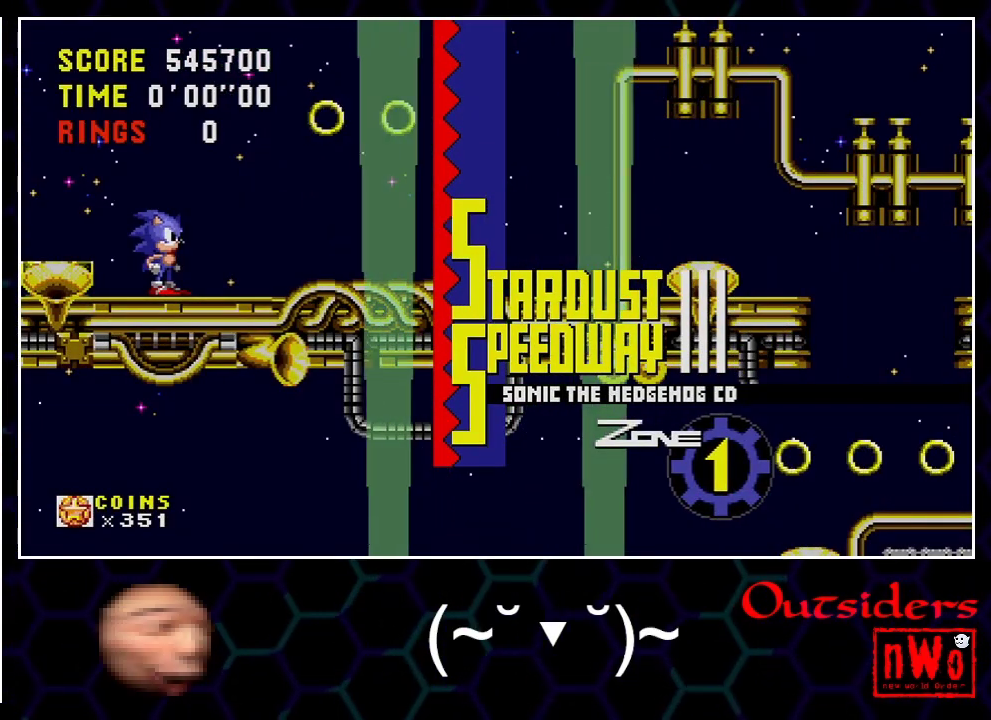
{"buttons": ["DPAD_DOWN"]}
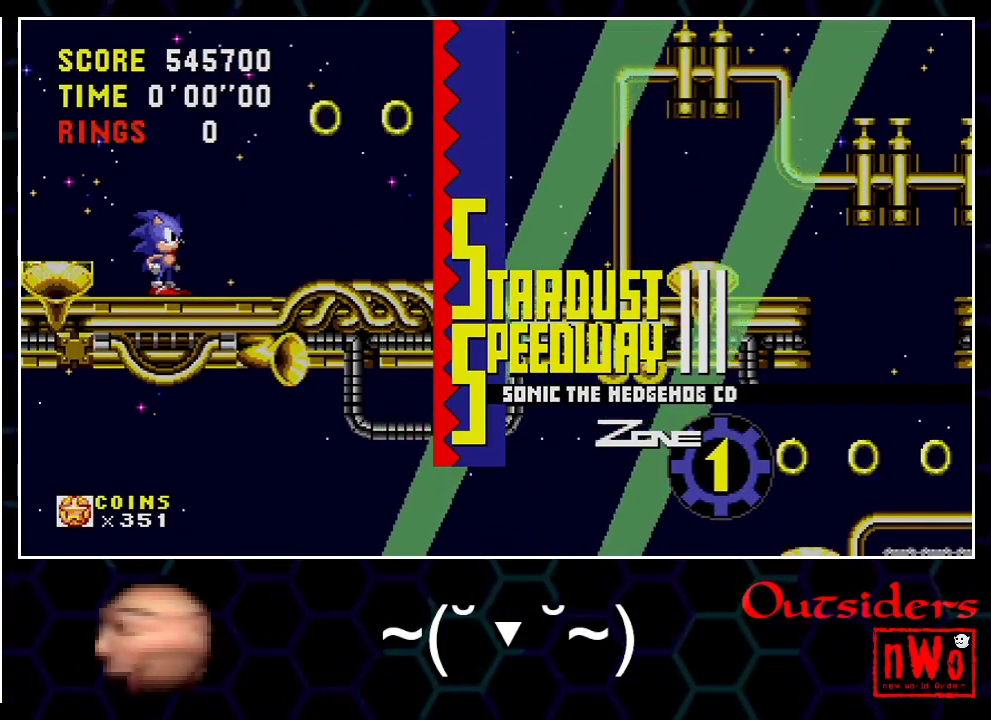
{"buttons": ["DPAD_RIGHT"]}
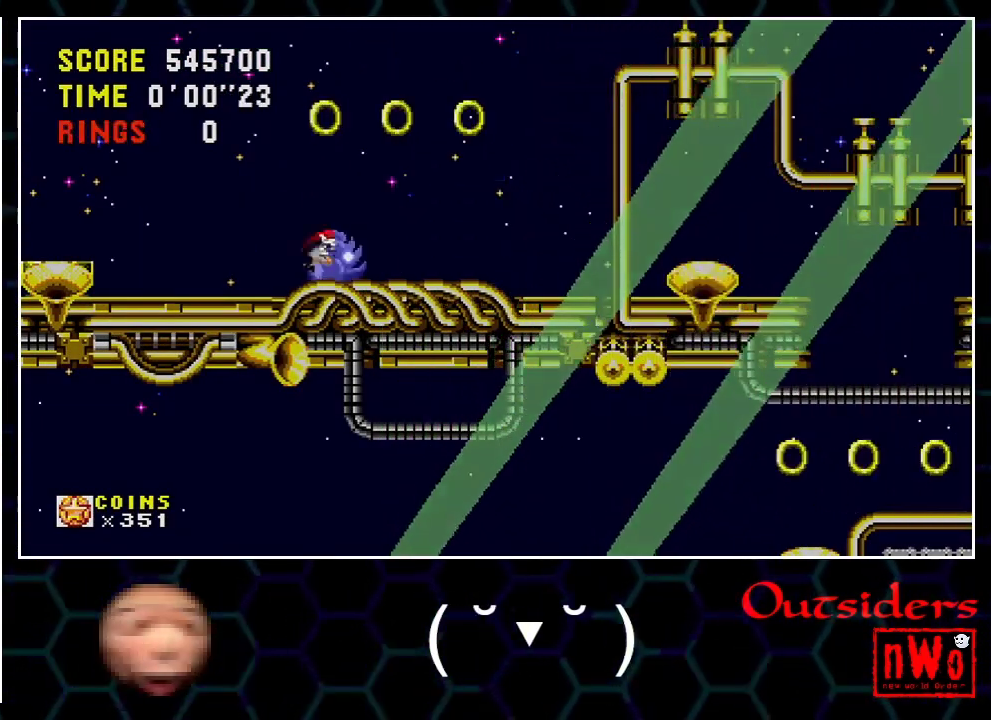
{"buttons": ["DPAD_RIGHT"]}
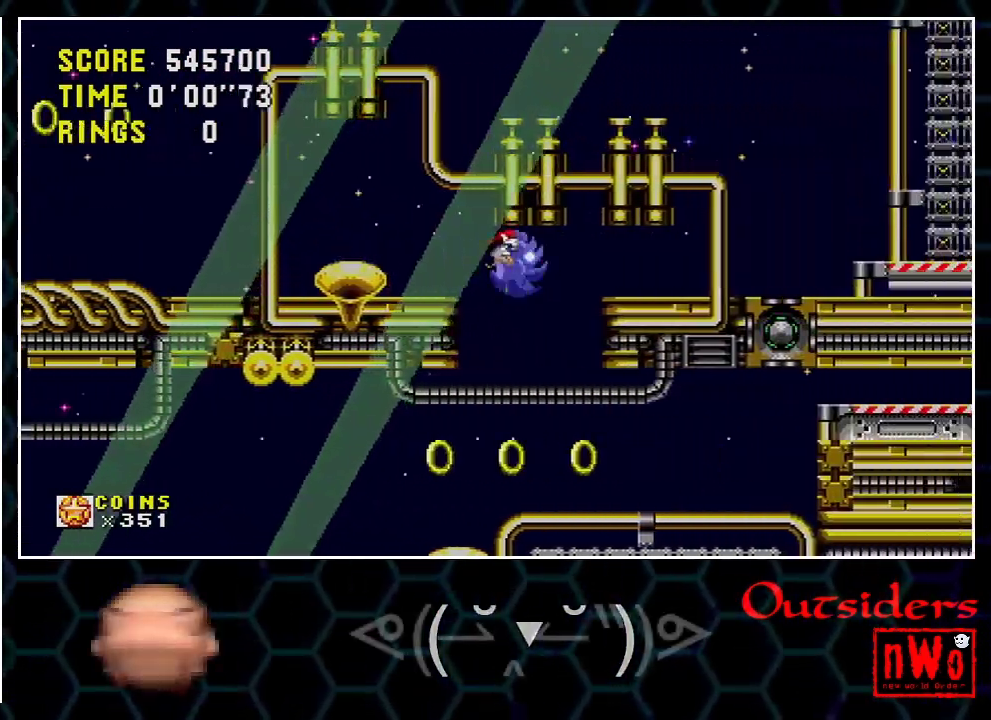
{"buttons": ["DPAD_RIGHT"]}
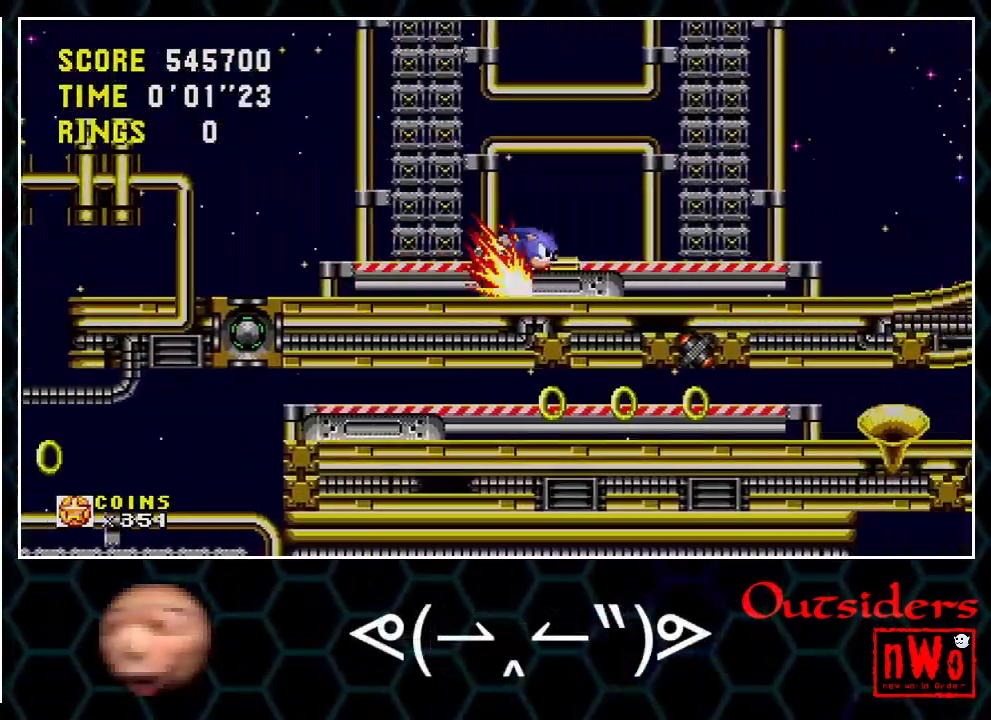
{"buttons": ["DPAD_RIGHT"]}
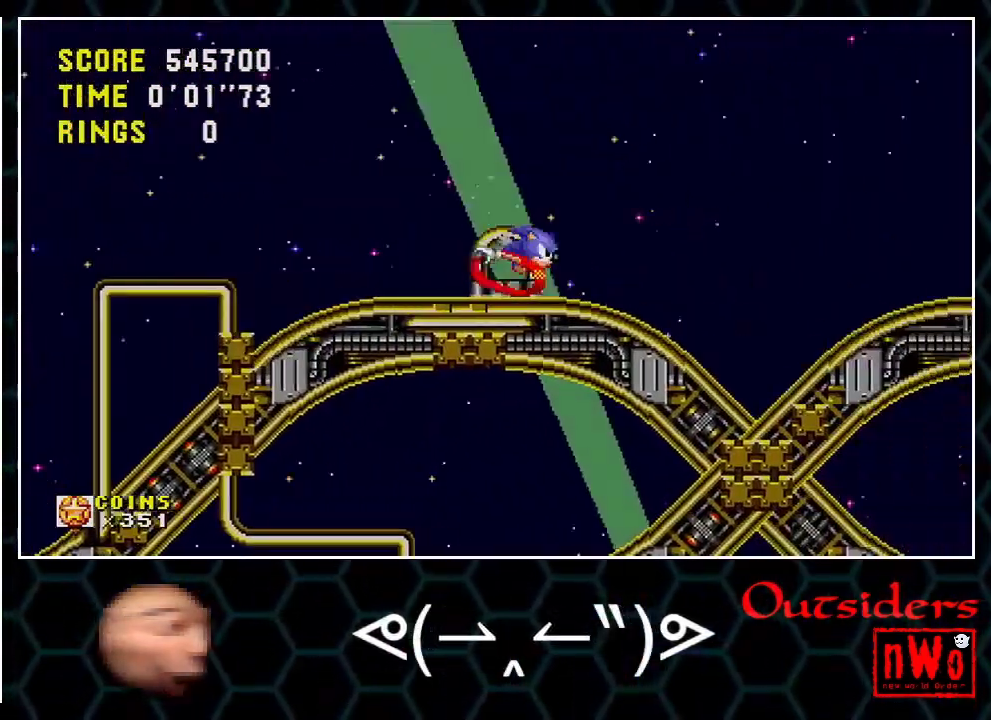
{"buttons": ["A", "DPAD_RIGHT"]}
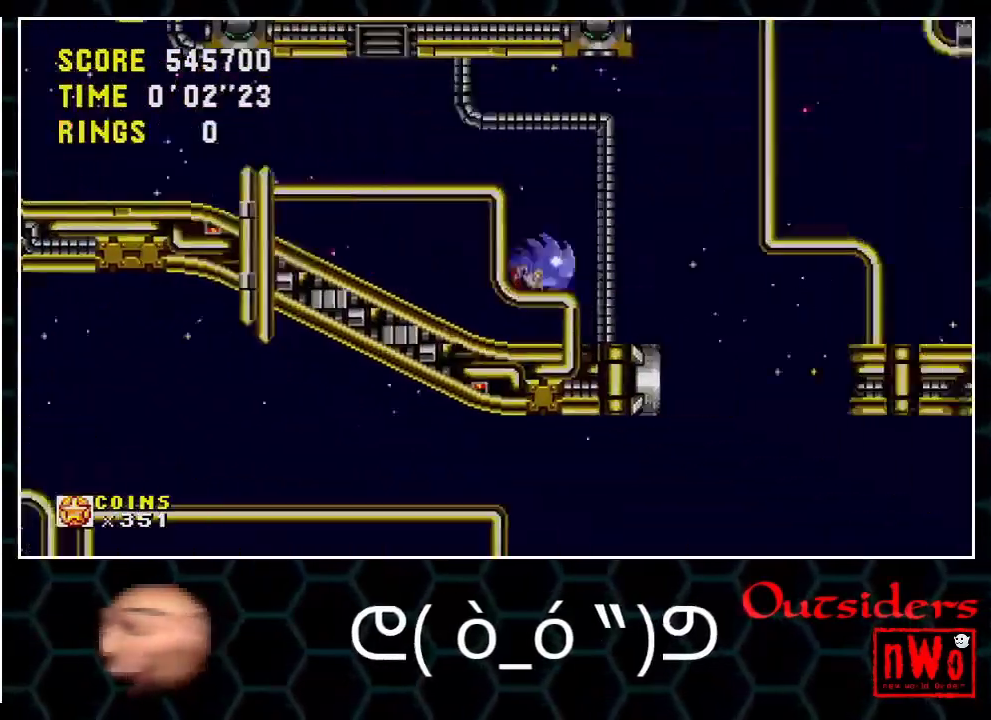
{"buttons": ["DPAD_RIGHT"]}
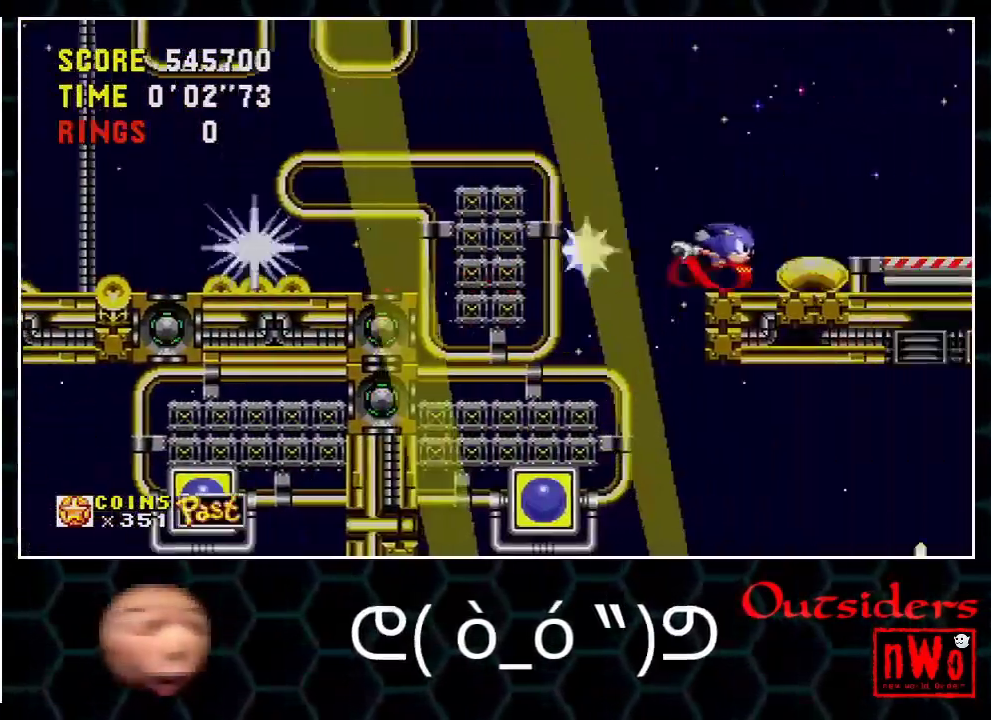
{"buttons": ["DPAD_RIGHT"]}
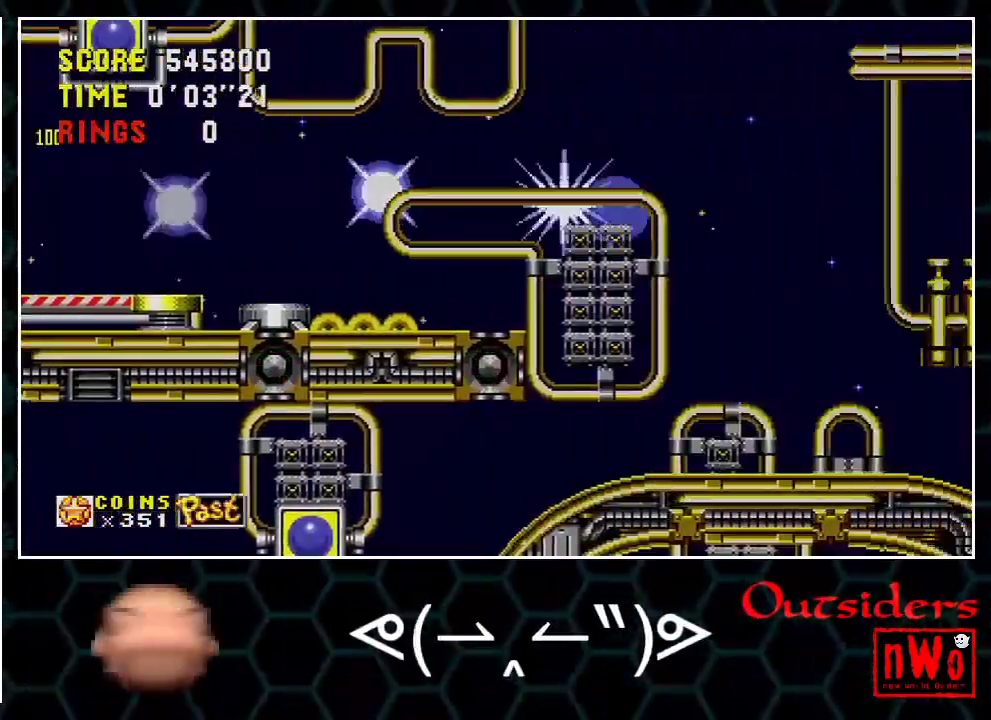
{"buttons": ["DPAD_RIGHT"]}
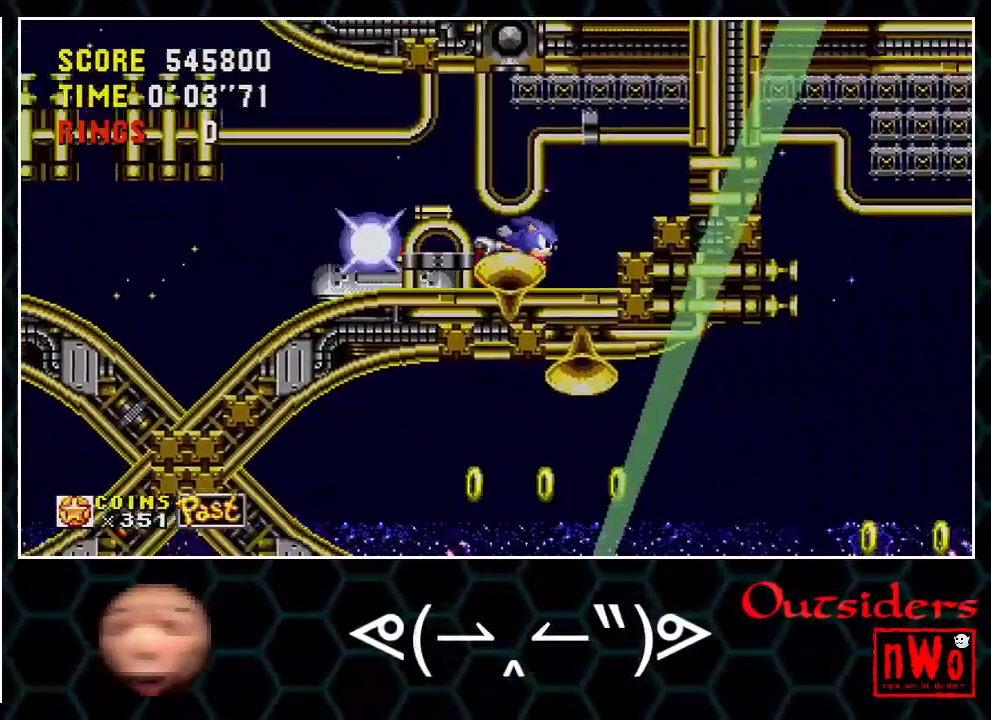
{"buttons": ["DPAD_RIGHT"]}
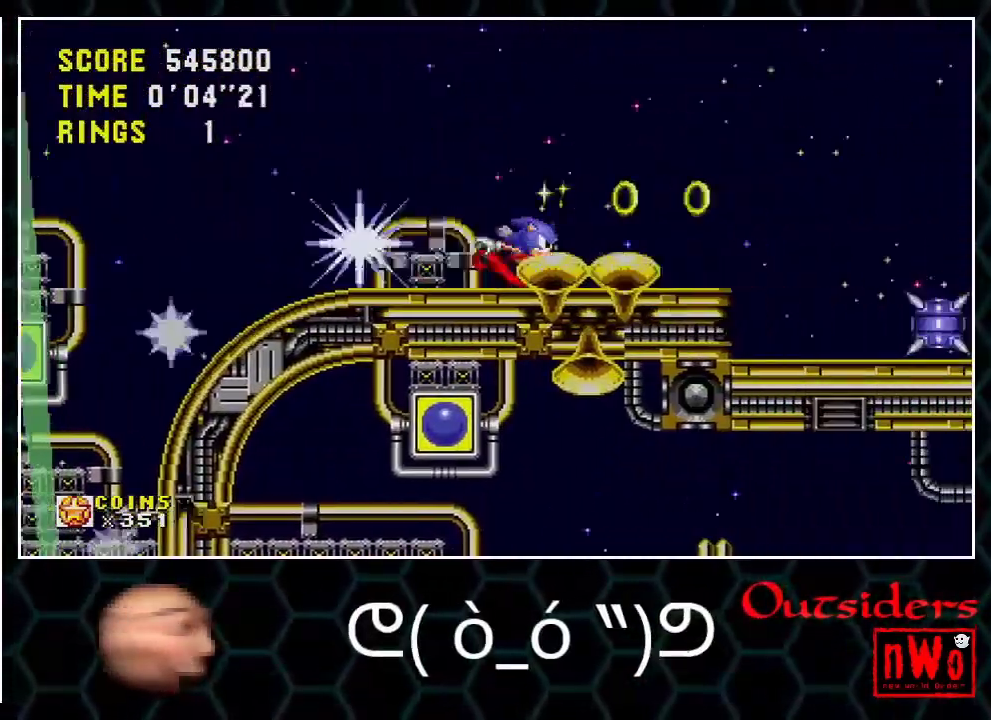
{"buttons": ["DPAD_RIGHT"]}
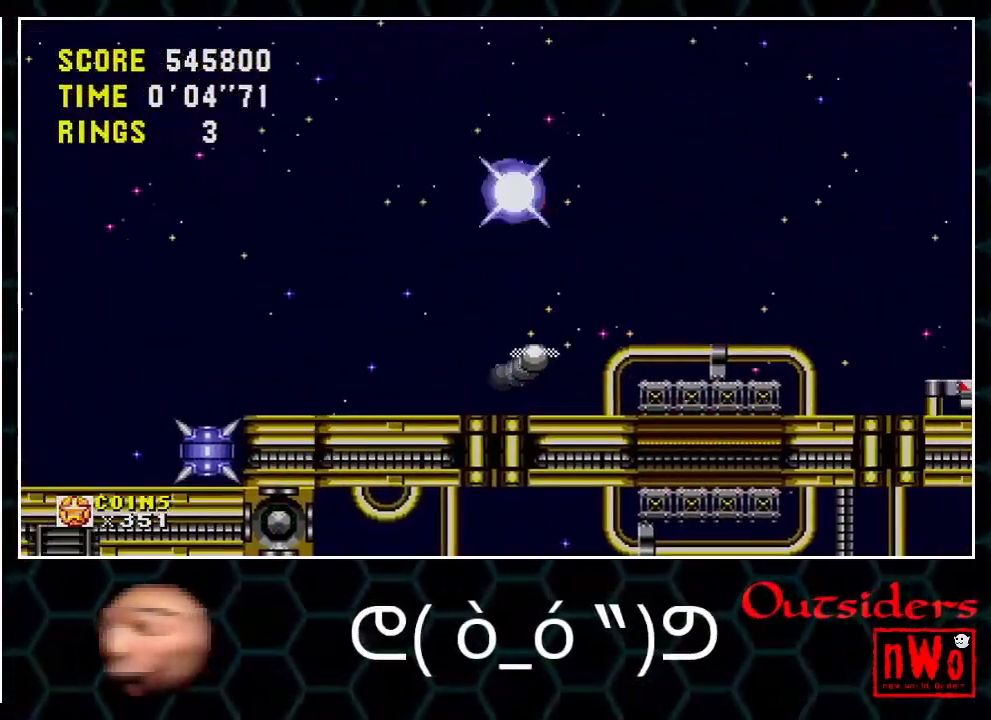
{"buttons": ["DPAD_RIGHT"]}
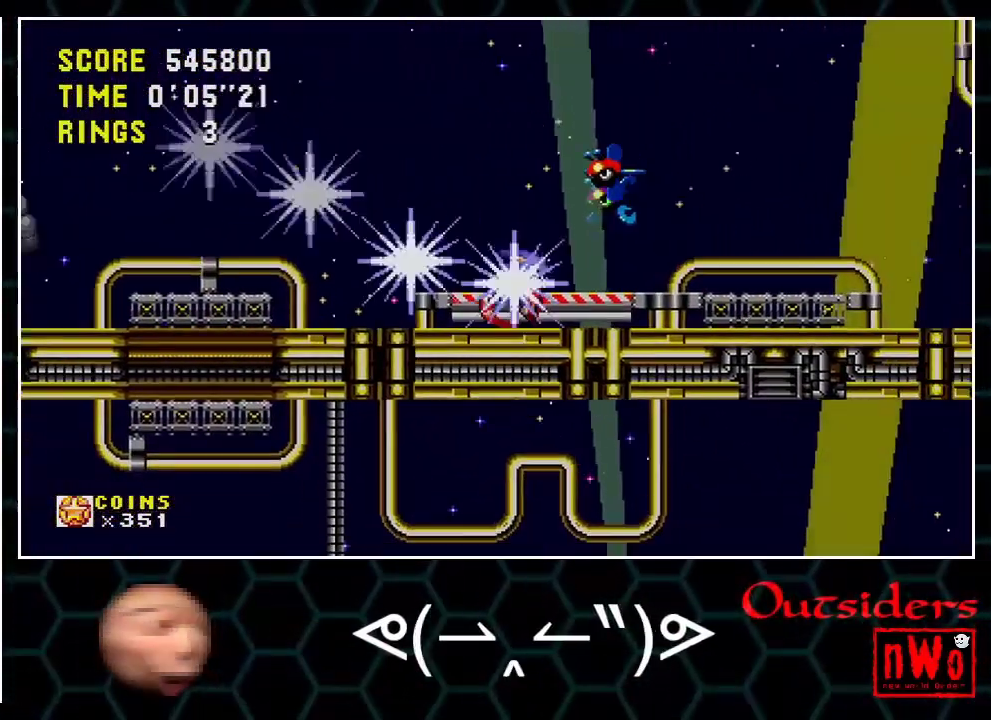
{"buttons": ["DPAD_RIGHT"]}
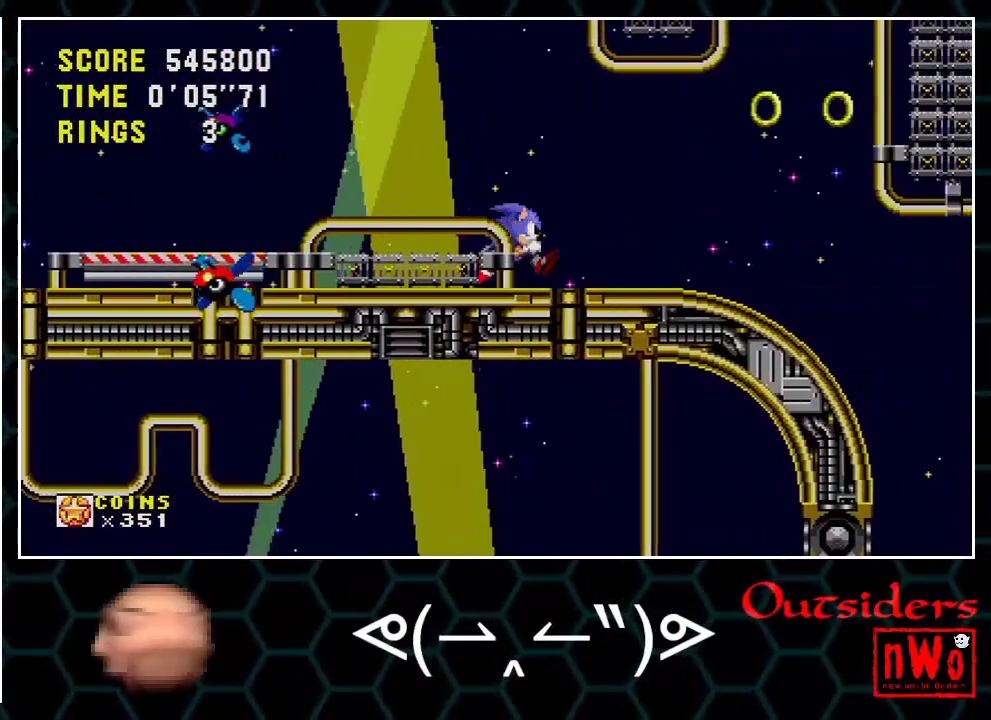
{"buttons": ["A", "DPAD_RIGHT"]}
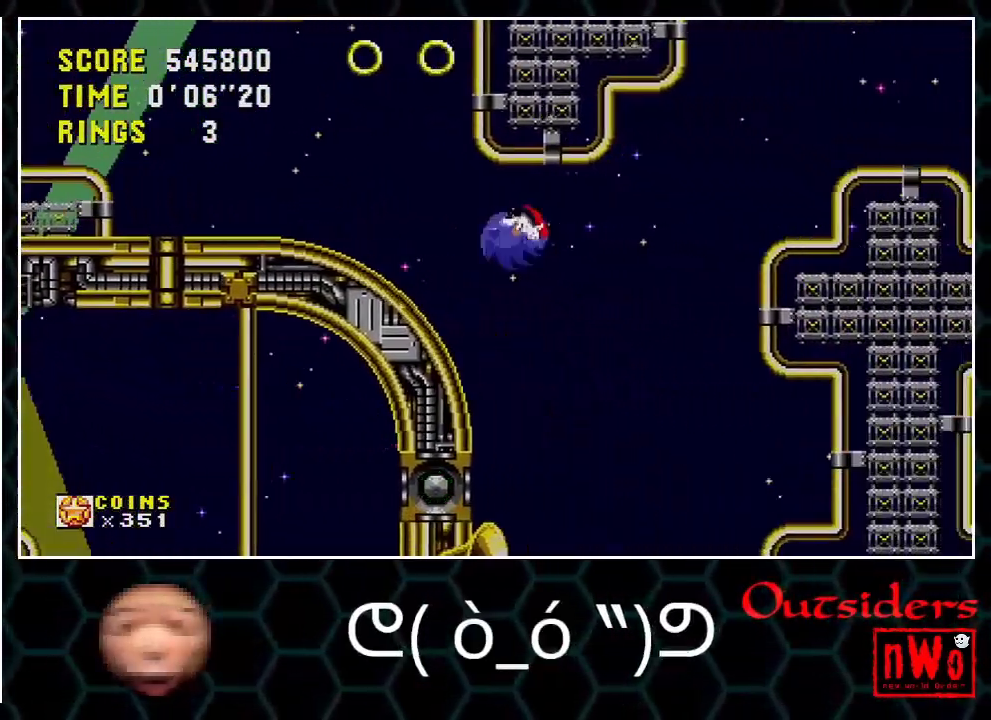
{"buttons": ["A", "DPAD_RIGHT"]}
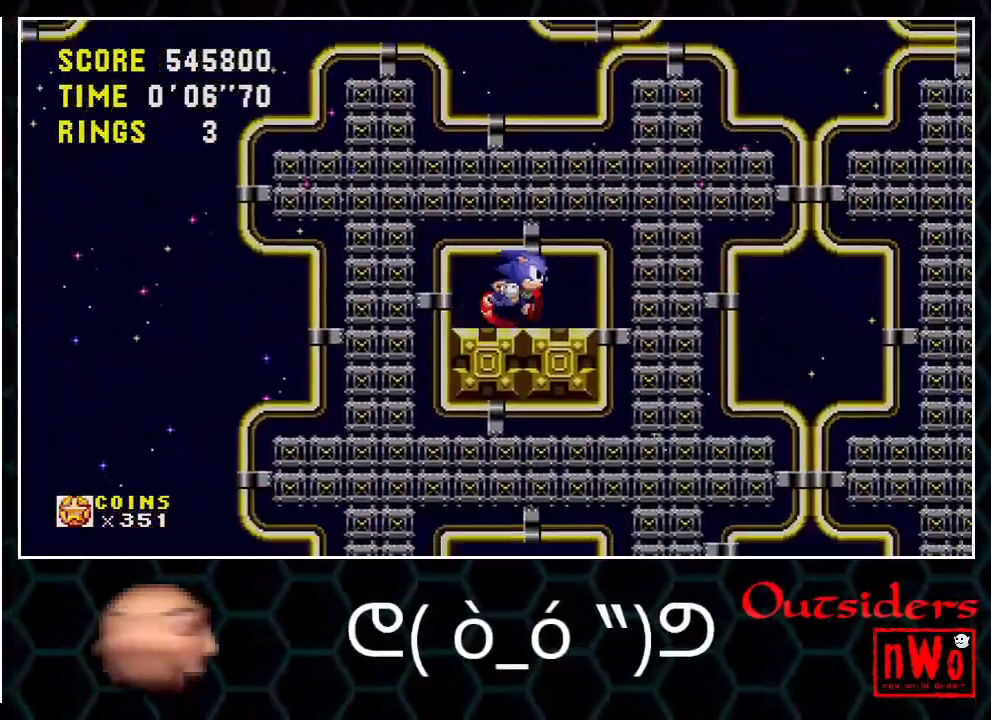
{"buttons": ["DPAD_RIGHT"]}
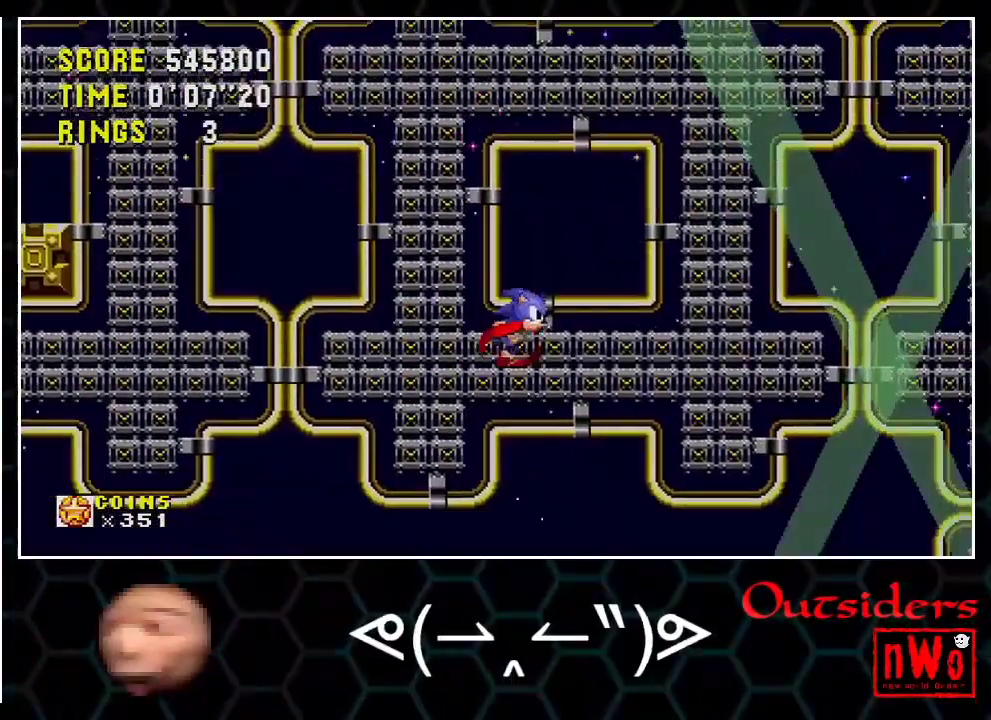
{"buttons": ["DPAD_RIGHT"]}
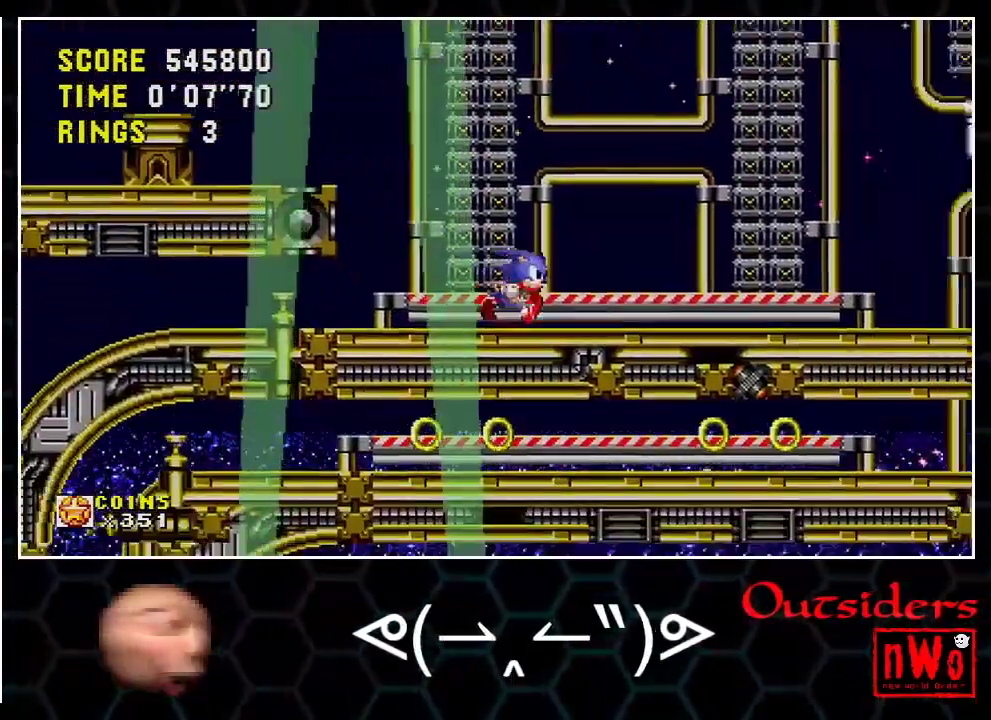
{"buttons": ["A", "DPAD_LEFT"]}
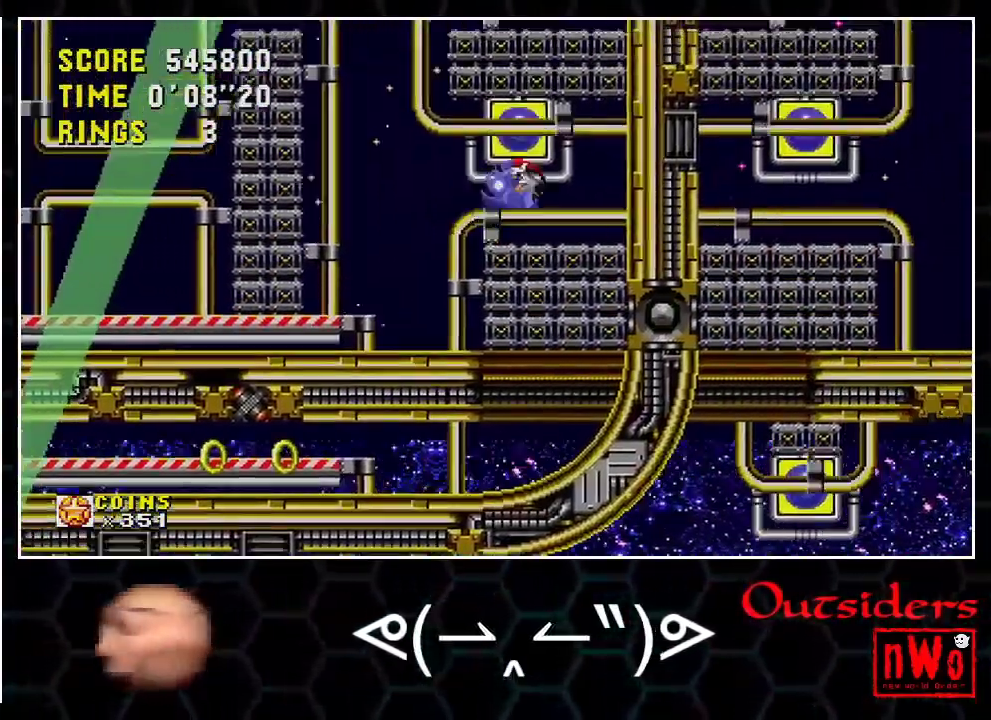
{"buttons": ["A"]}
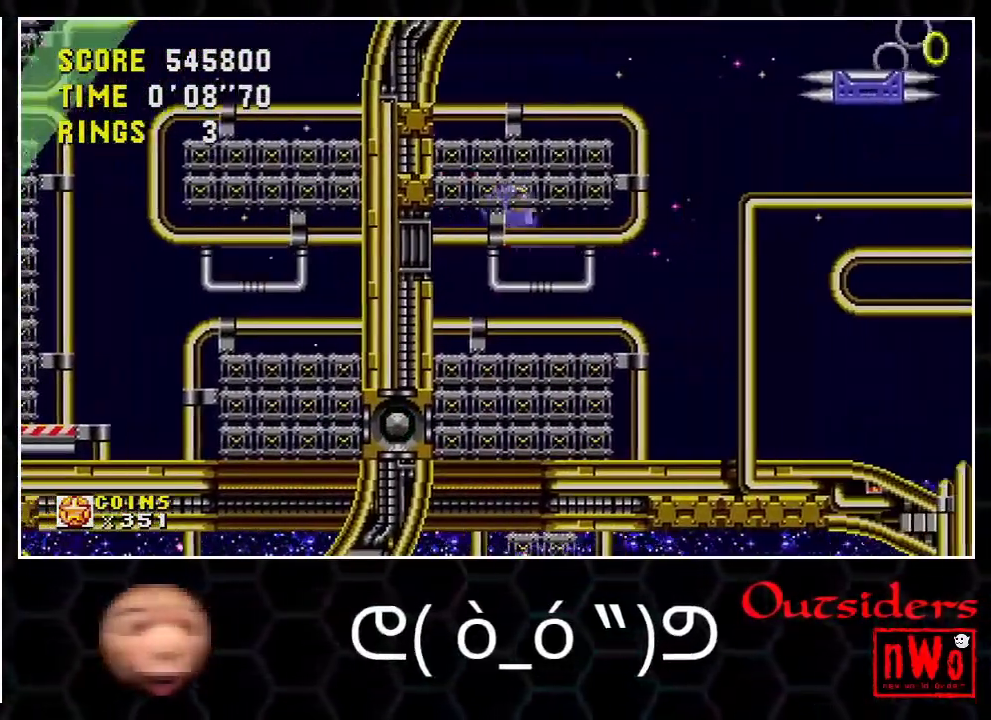
{"buttons": ["A", "DPAD_RIGHT"]}